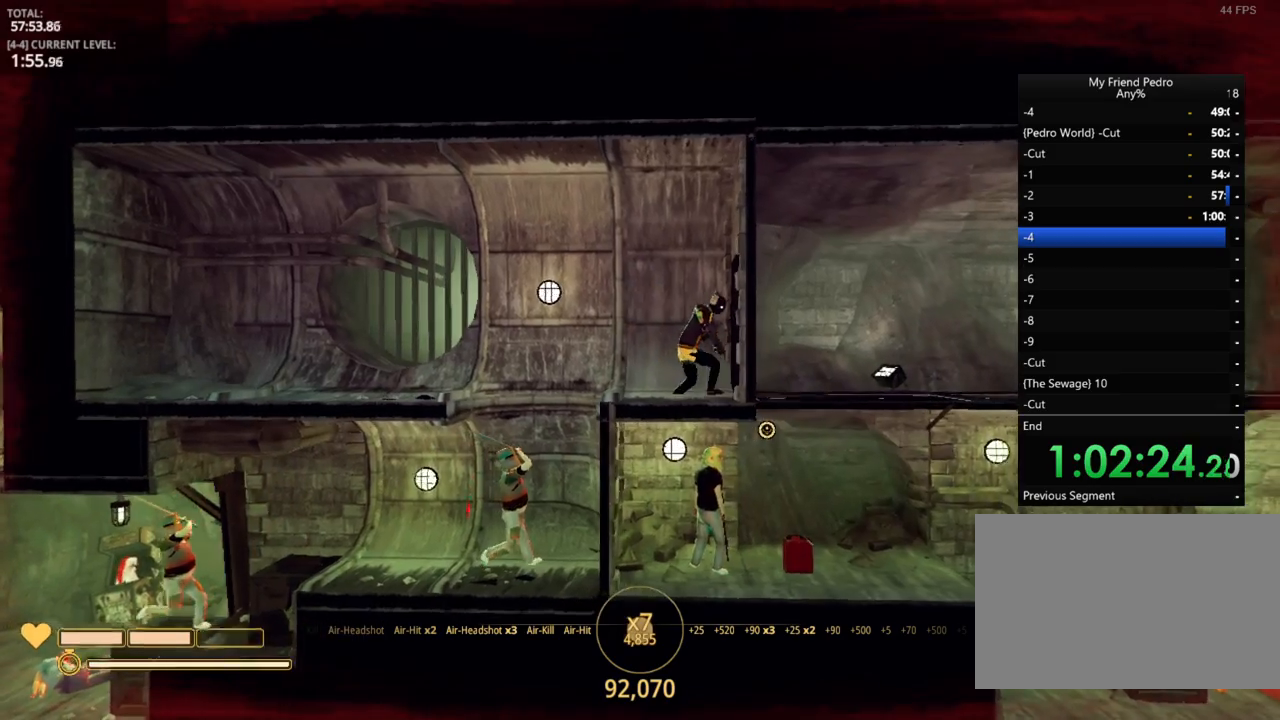
Gameplay with keyboard and mouse; each line is a JSON object with the keys held at the frame after it. "events" lists presses ("down") and releases ("up") of "1", "2", "3", "4", "5", "a", "alt", "c", "caps_lock", "ctrl", "d", "e", "f", "g", "q", "r", "s", "shift", "space", "t", "tab", "v", "w", "x" and "z" between this image and that frame as [ms after this image, input, new state], when the widget could be followed in between. No other keys are recorded. "mouse_move" is the direction in which the mouse moves at that frame (one of eight, or "still"), when it could be read. Mouse buttons are not recorded.
{"keys": [], "mouse_move": "still", "events": []}
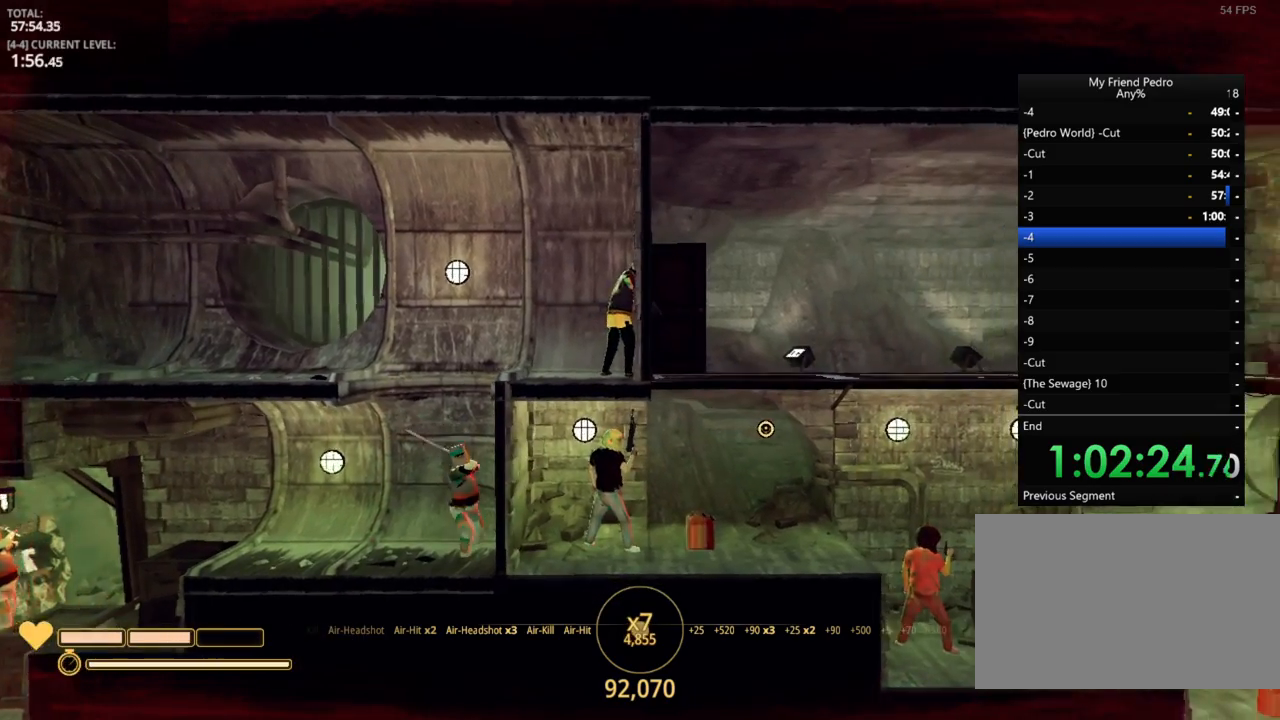
{"keys": [], "mouse_move": "down-left", "events": []}
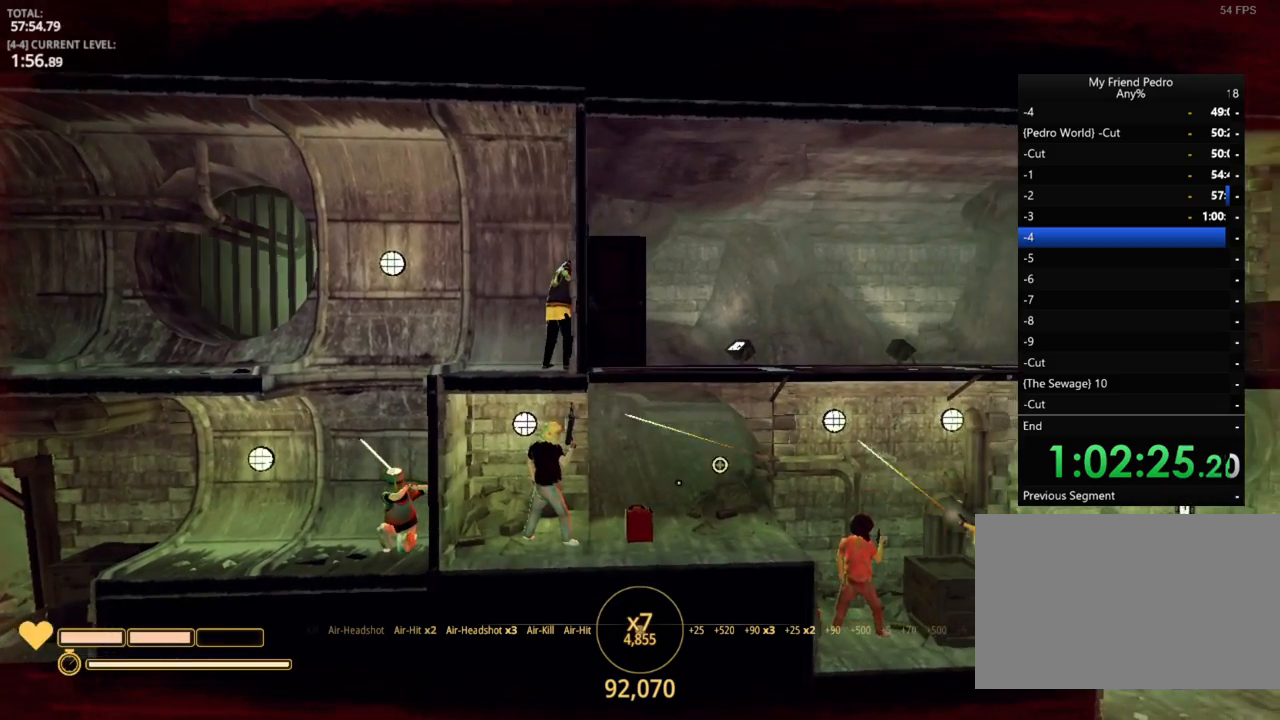
{"keys": ["d"], "mouse_move": "still", "events": [[284, "d", "down"]]}
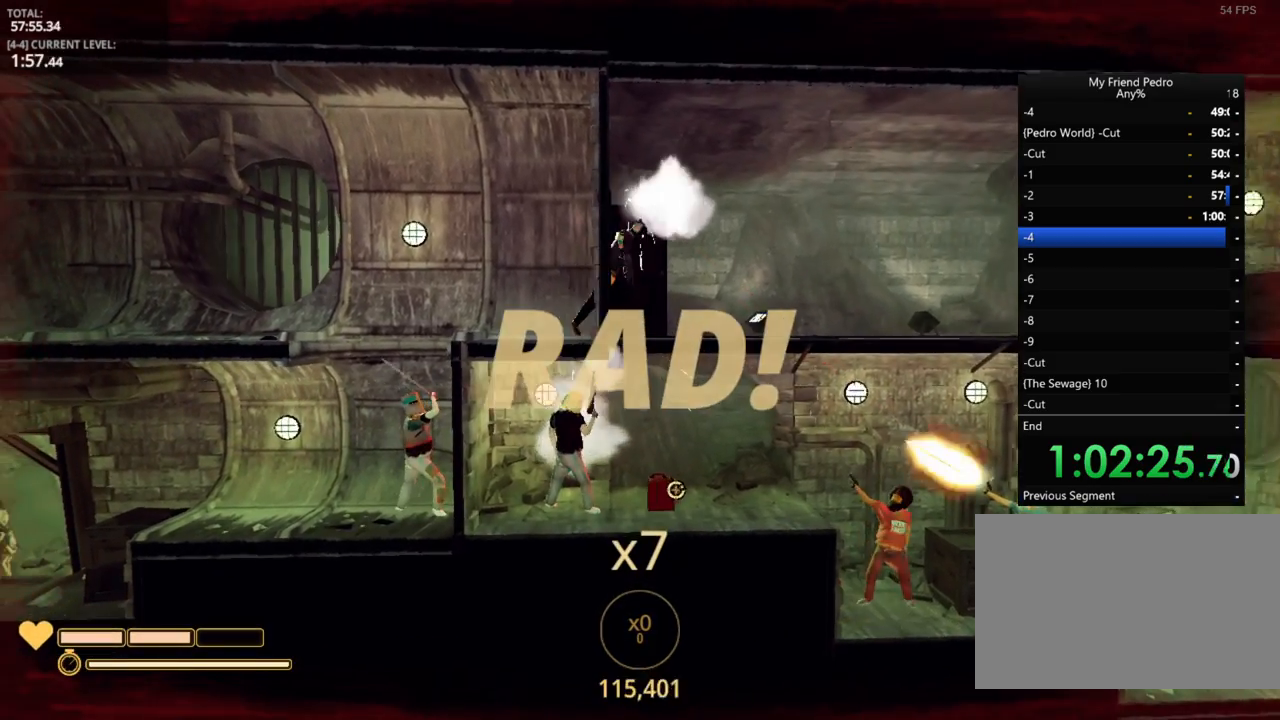
{"keys": ["d"], "mouse_move": "left", "events": []}
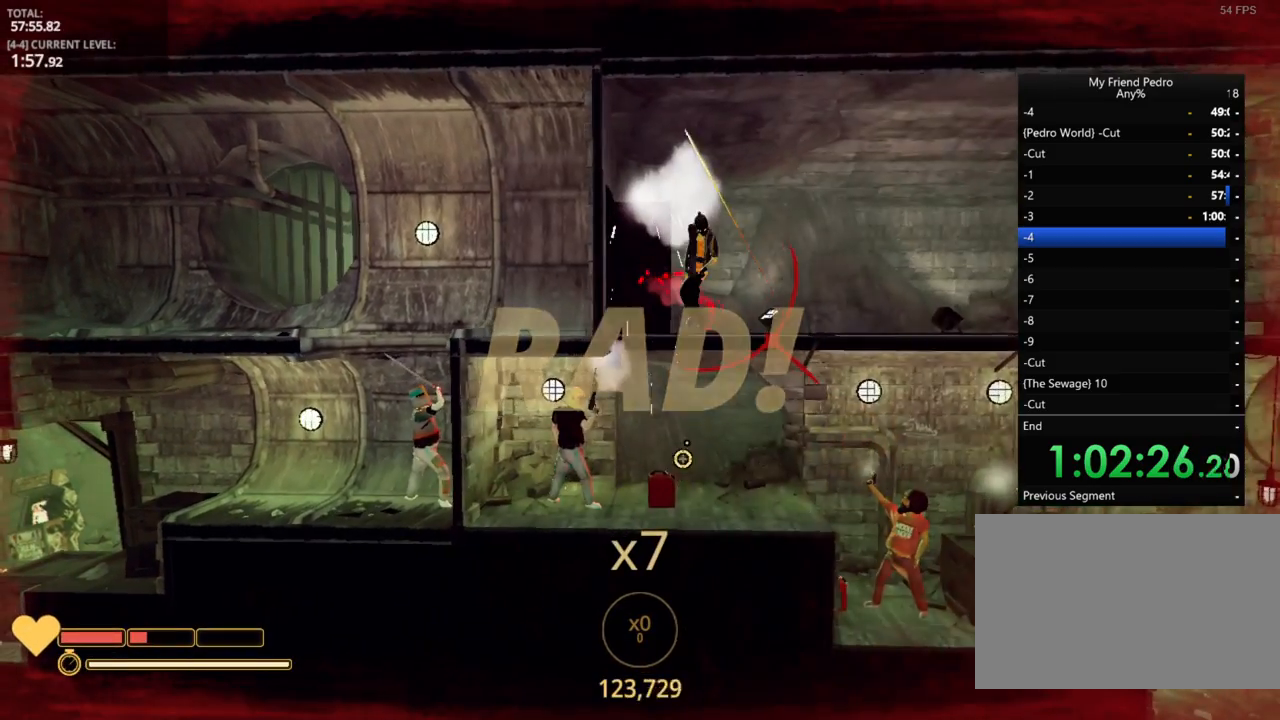
{"keys": ["d"], "mouse_move": "down-left", "events": [[167, "space", "down"], [250, "ctrl", "down"], [334, "space", "up"], [384, "ctrl", "up"]]}
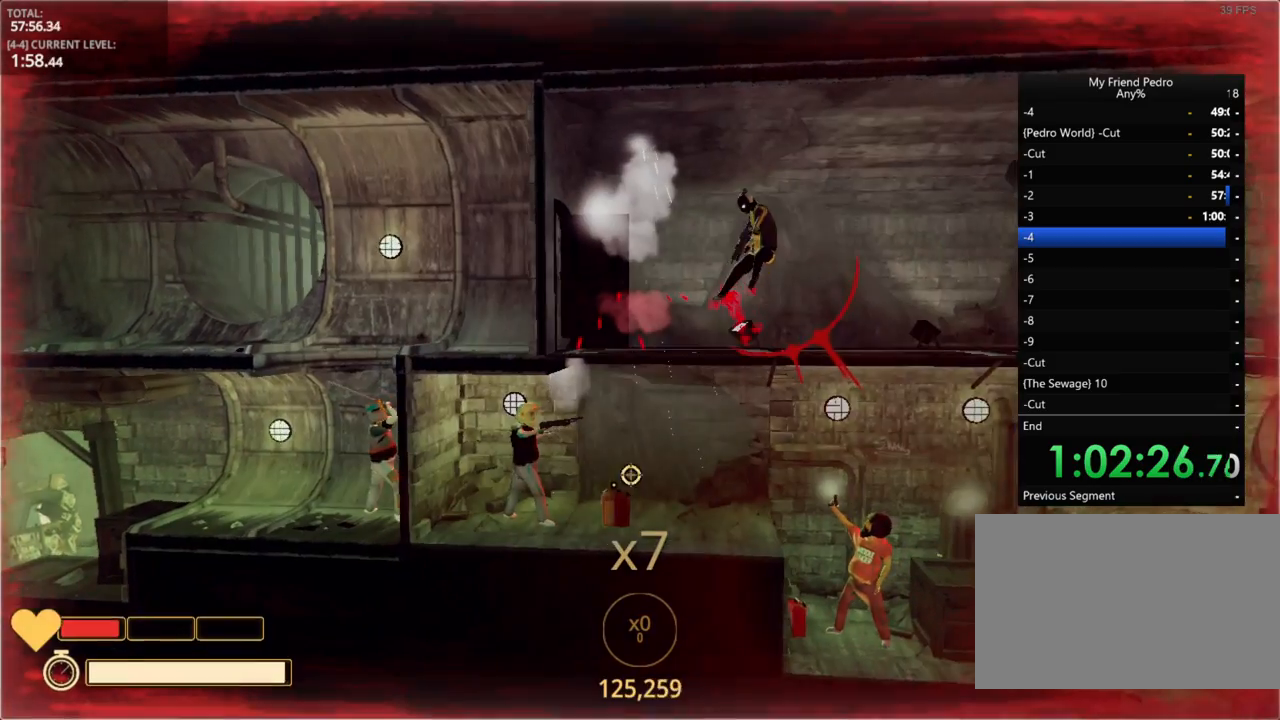
{"keys": ["d"], "mouse_move": "still", "events": []}
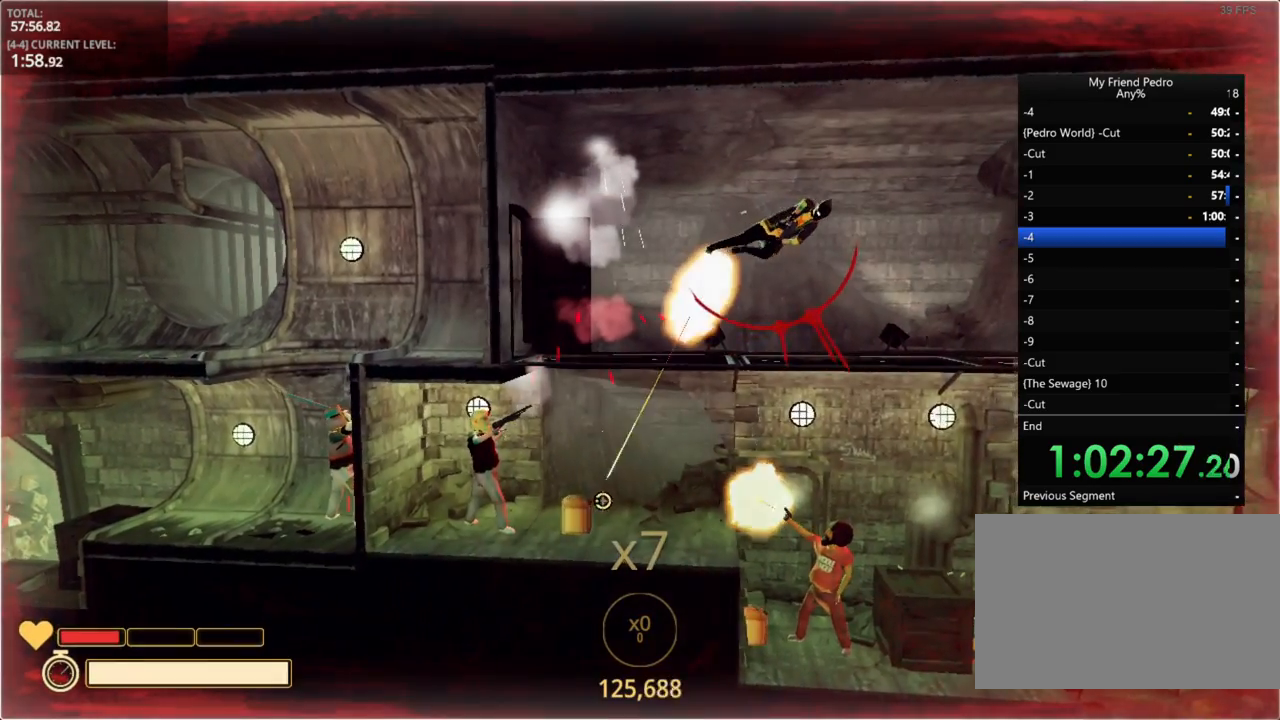
{"keys": ["d"], "mouse_move": "left", "events": []}
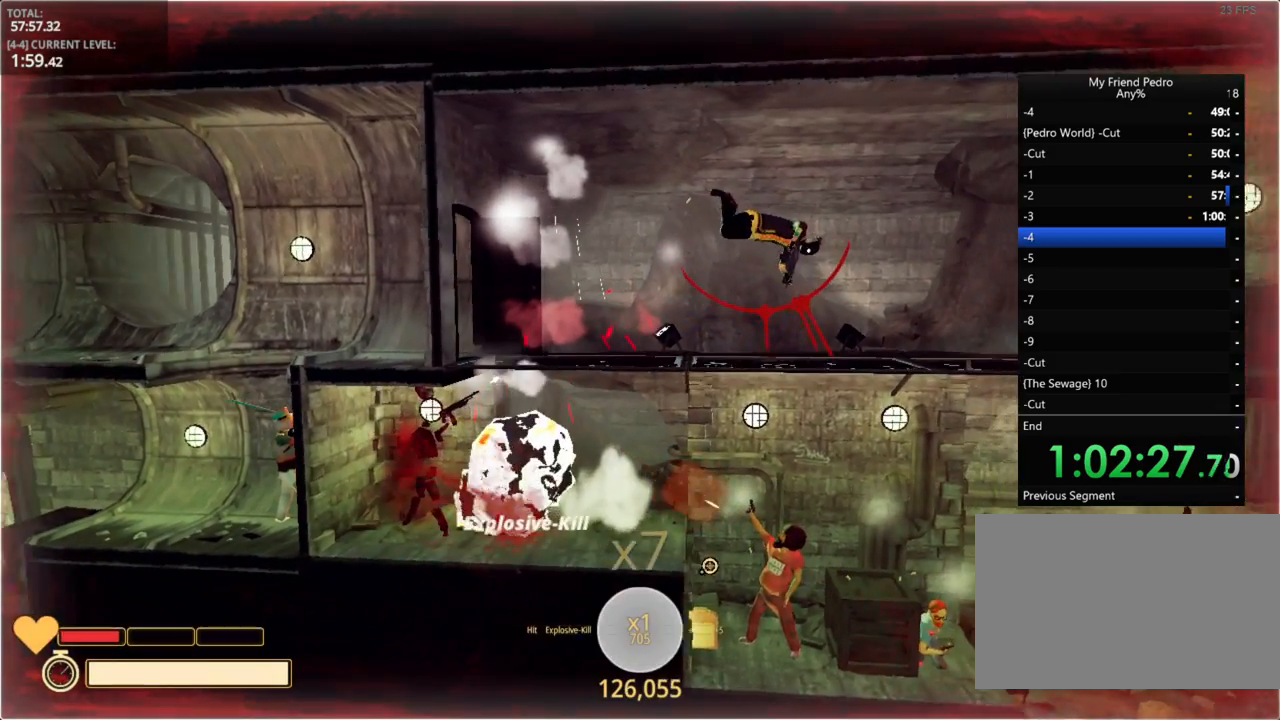
{"keys": ["d"], "mouse_move": "right", "events": []}
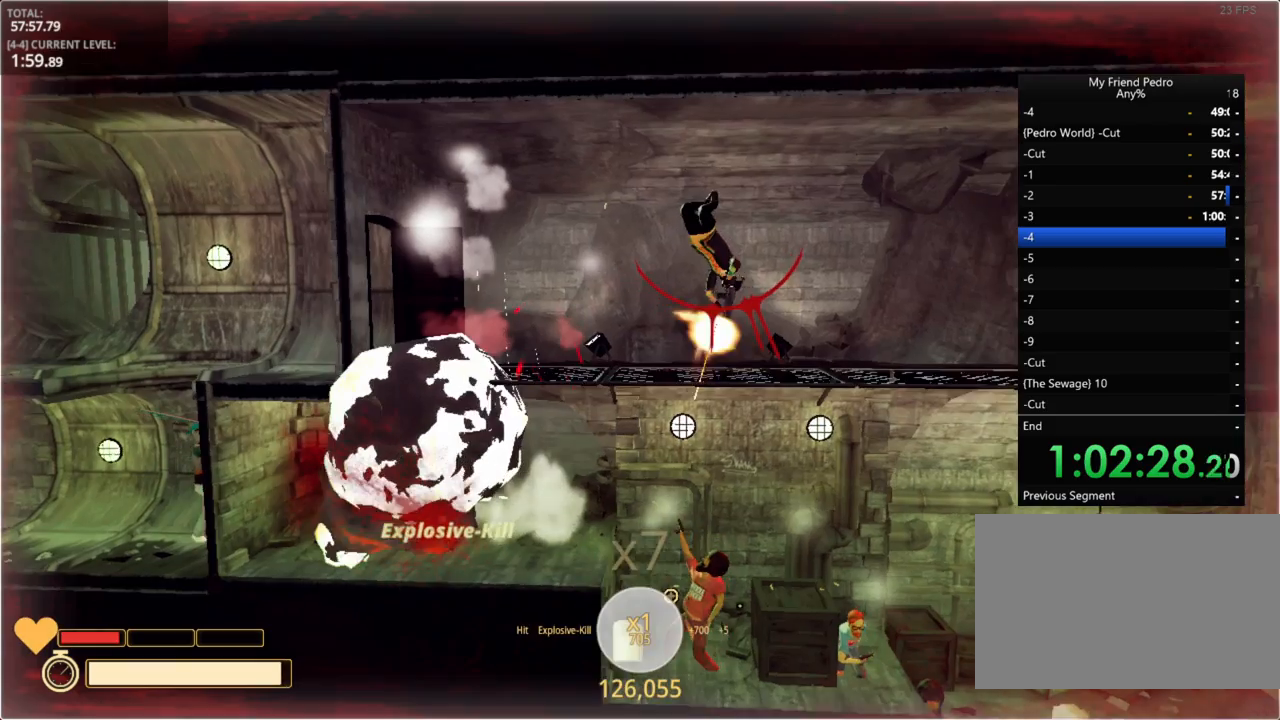
{"keys": ["d"], "mouse_move": "still", "events": []}
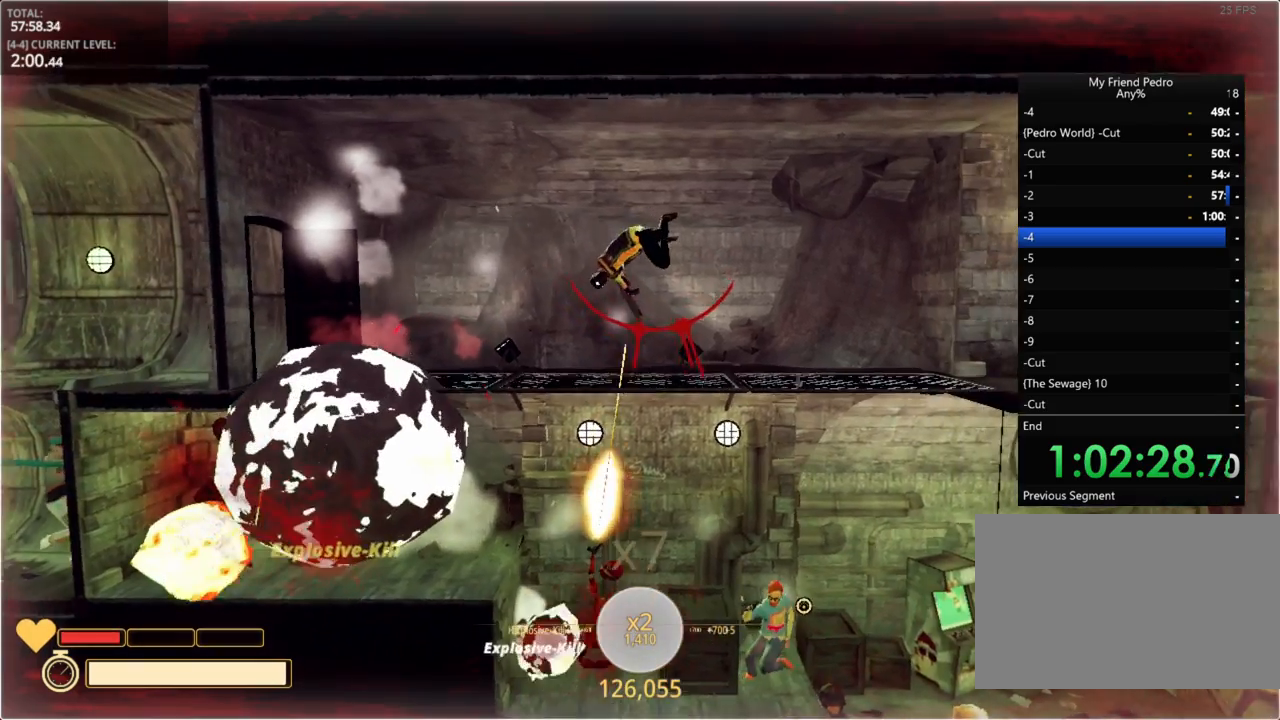
{"keys": ["d"], "mouse_move": "down-left", "events": []}
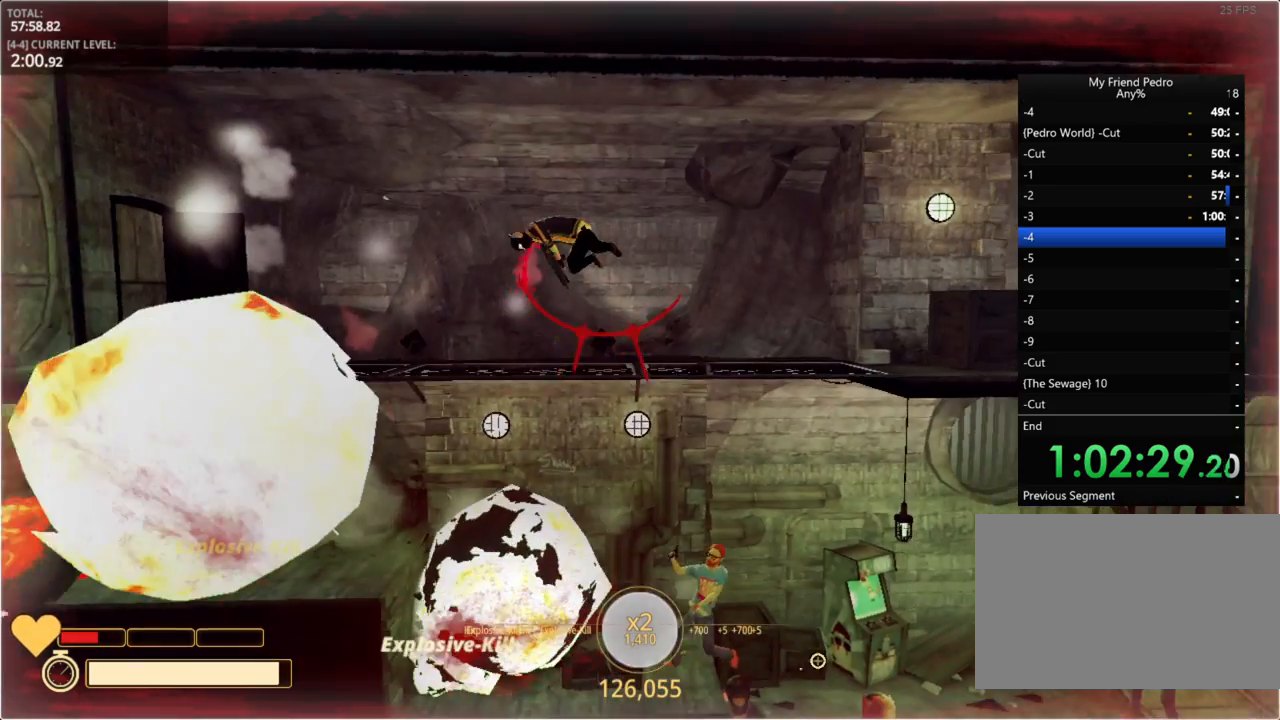
{"keys": ["d"], "mouse_move": "right", "events": []}
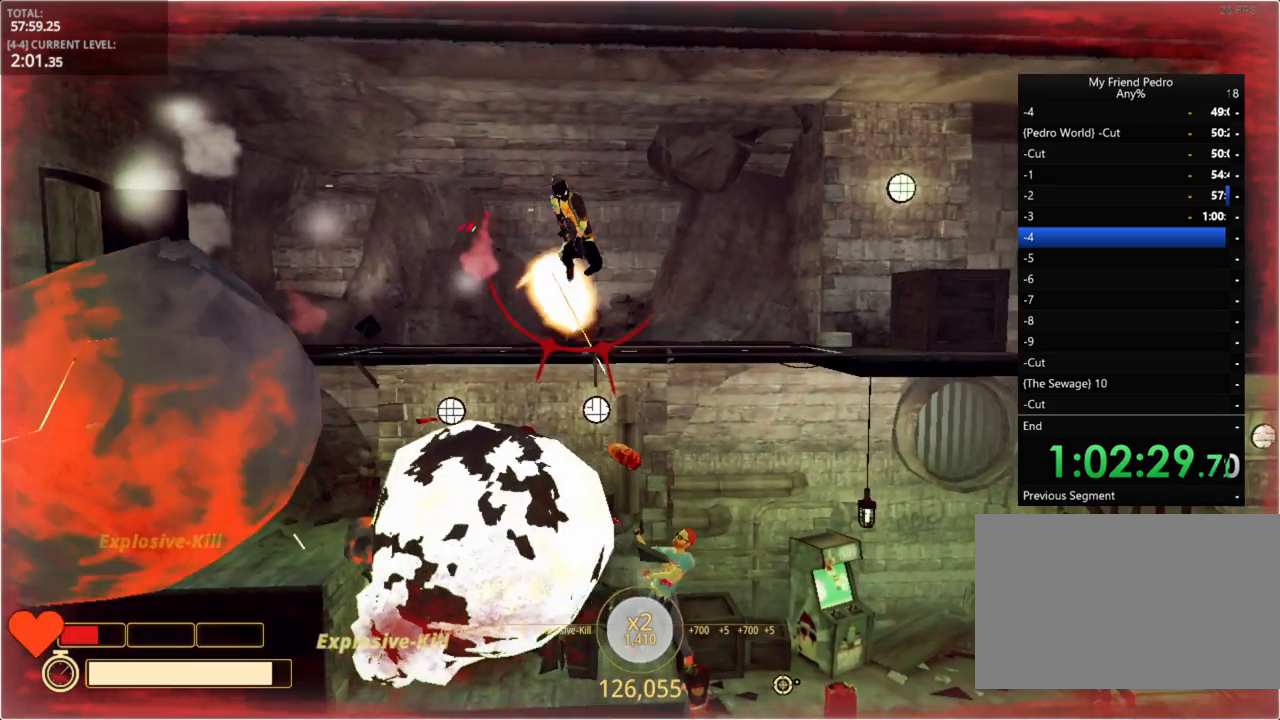
{"keys": ["d"], "mouse_move": "still", "events": []}
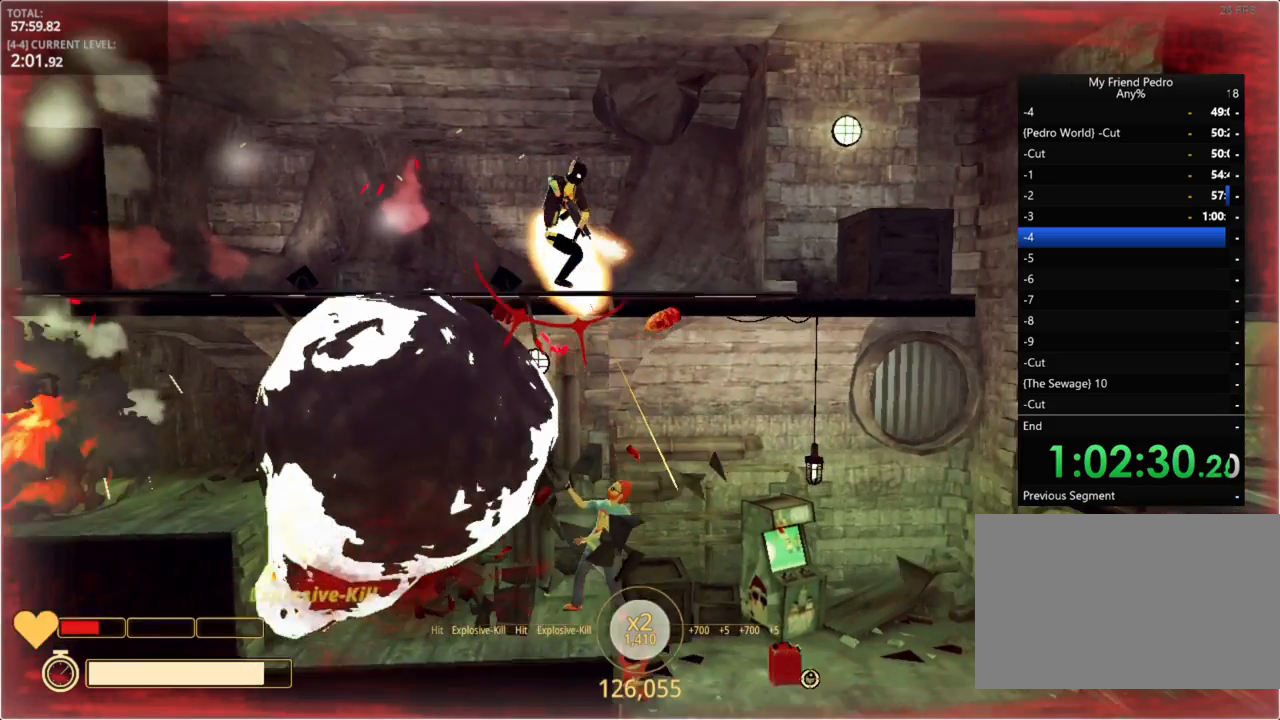
{"keys": ["d"], "mouse_move": "still", "events": [[384, "ctrl", "down"], [450, "ctrl", "up"]]}
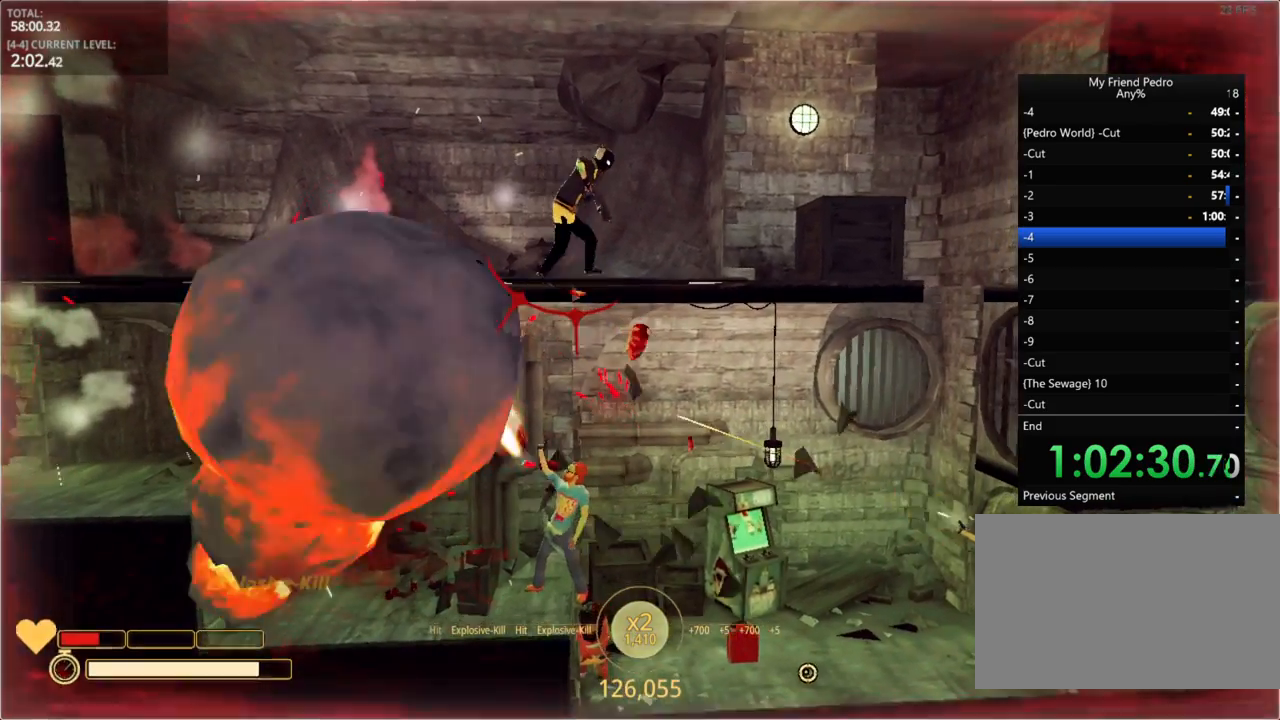
{"keys": ["d", "space"], "mouse_move": "up-left", "events": [[367, "space", "down"]]}
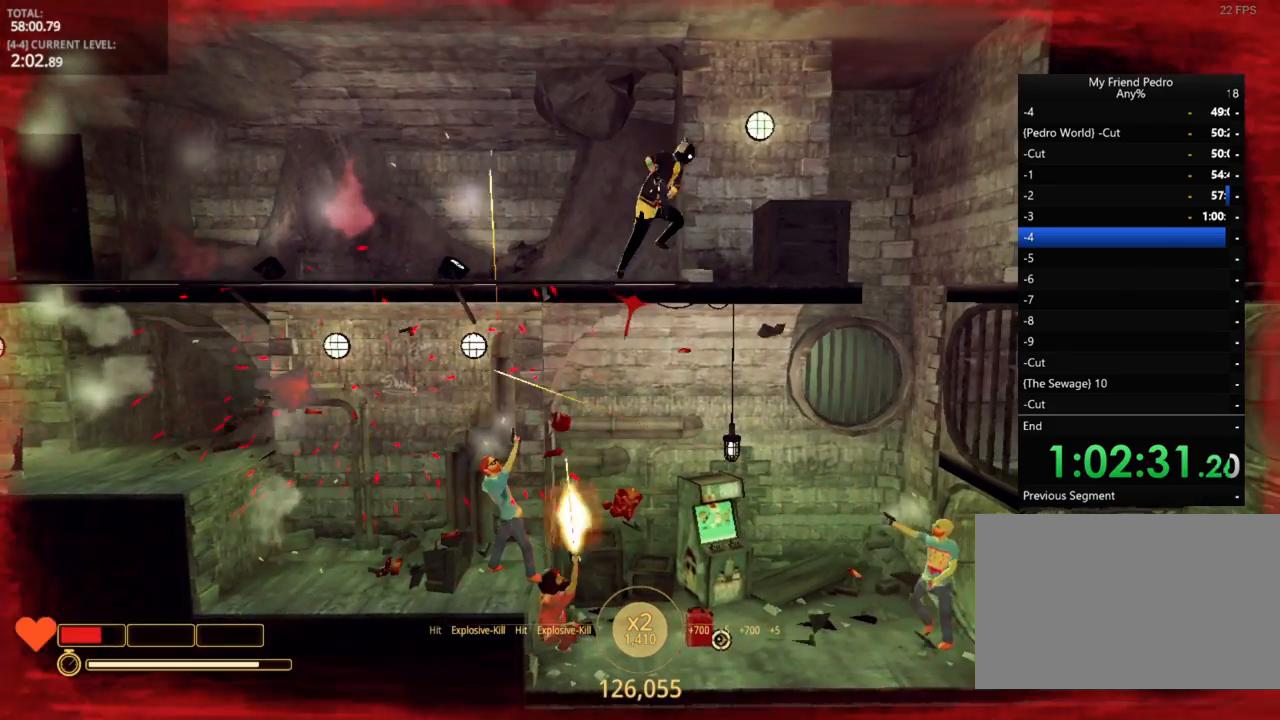
{"keys": ["d"], "mouse_move": "still", "events": [[17, "space", "up"]]}
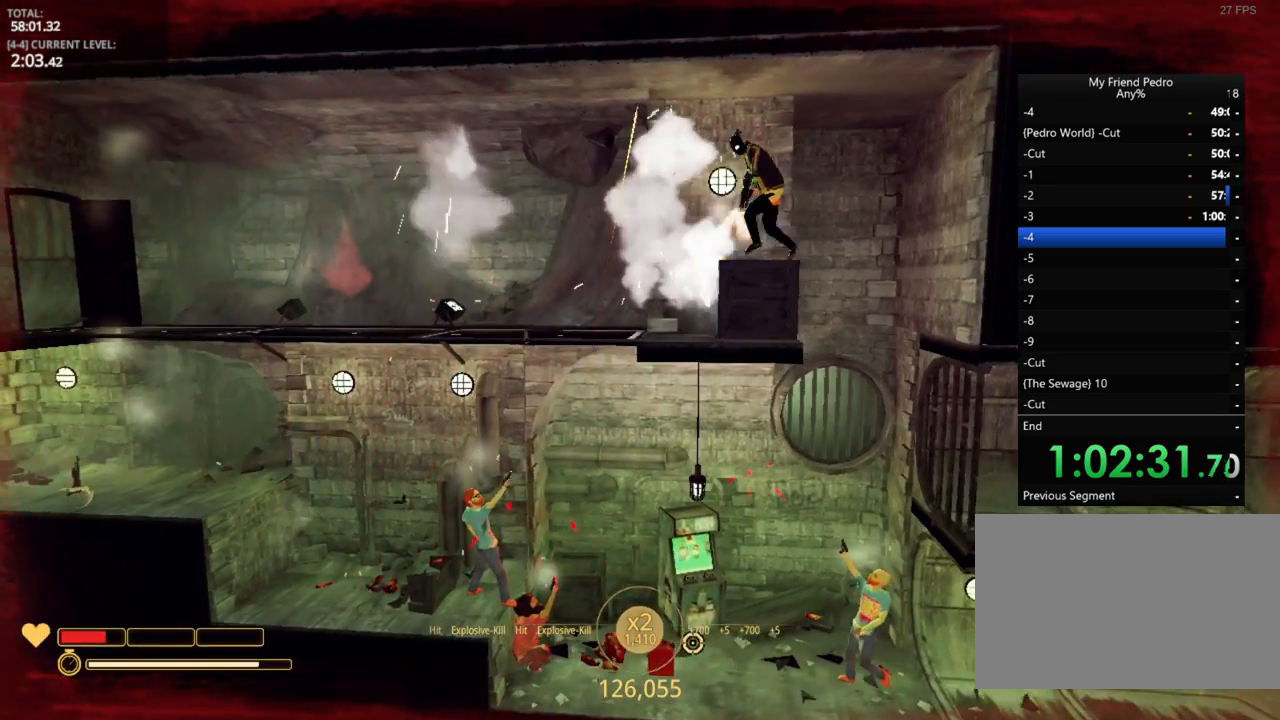
{"keys": [], "mouse_move": "still", "events": [[384, "d", "up"]]}
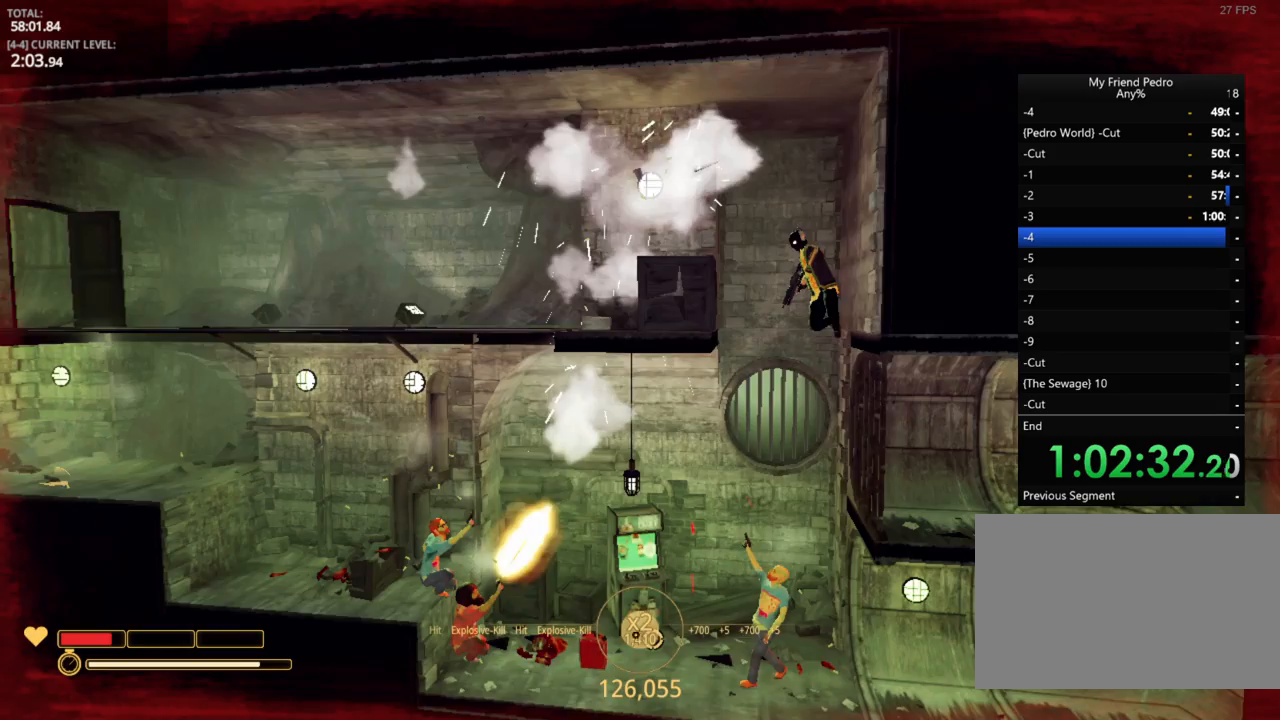
{"keys": [], "mouse_move": "up-left", "events": []}
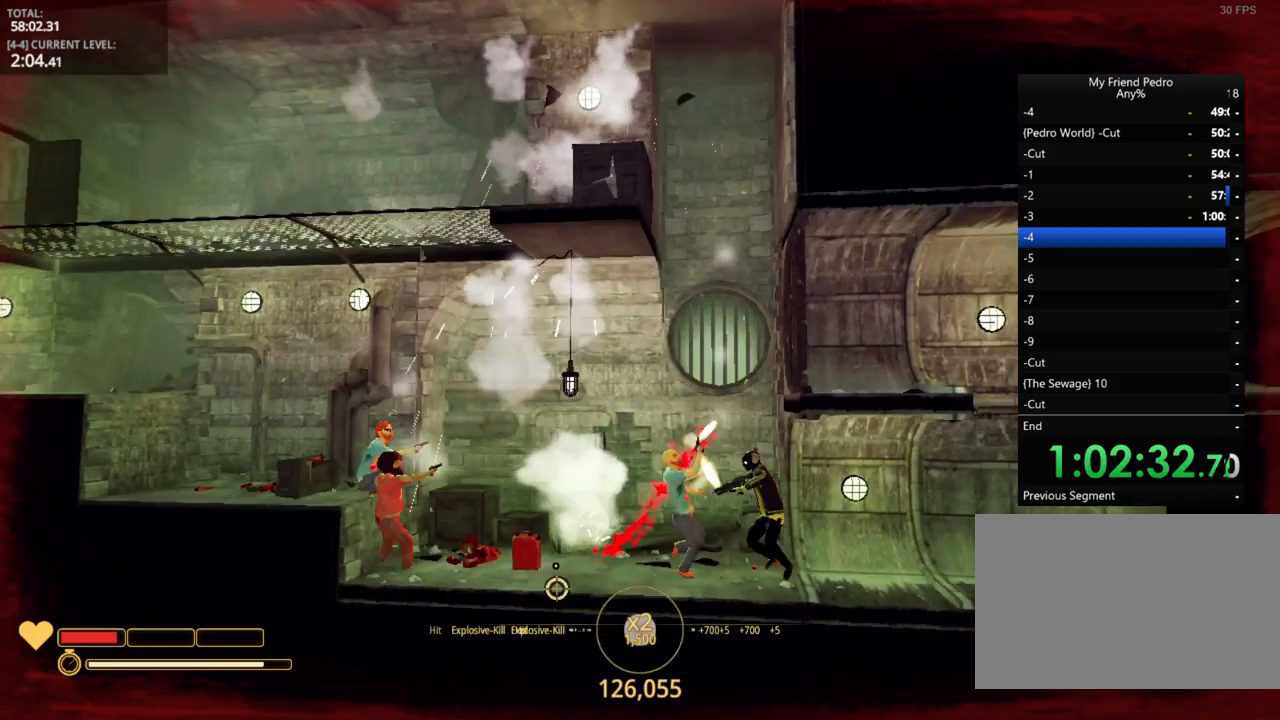
{"keys": [], "mouse_move": "still", "events": []}
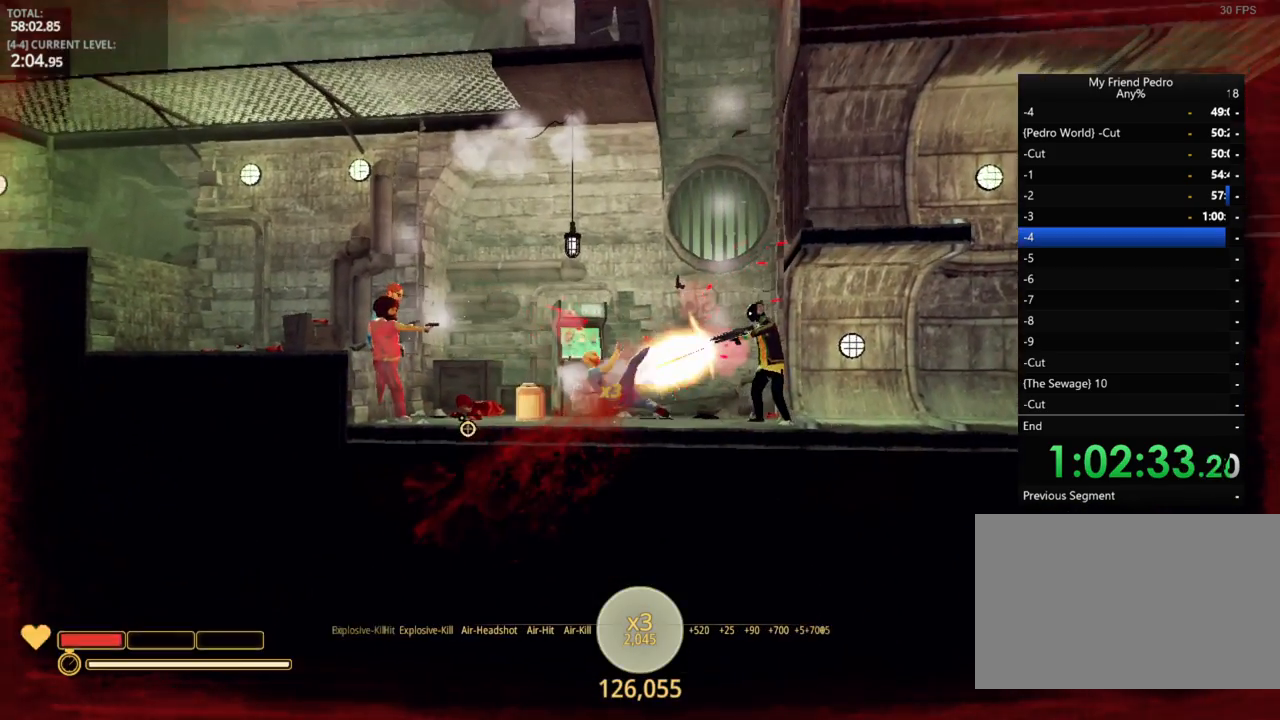
{"keys": [], "mouse_move": "still", "events": [[34, "d", "down"], [500, "d", "up"]]}
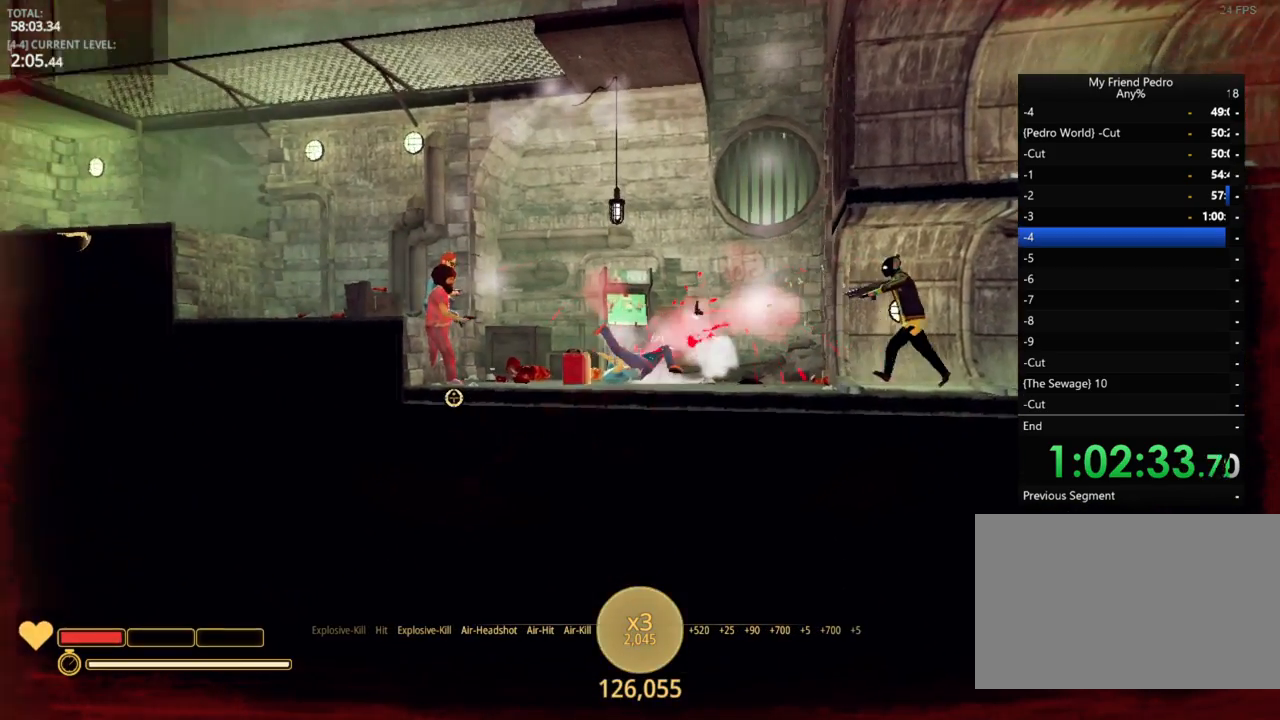
{"keys": [], "mouse_move": "still", "events": []}
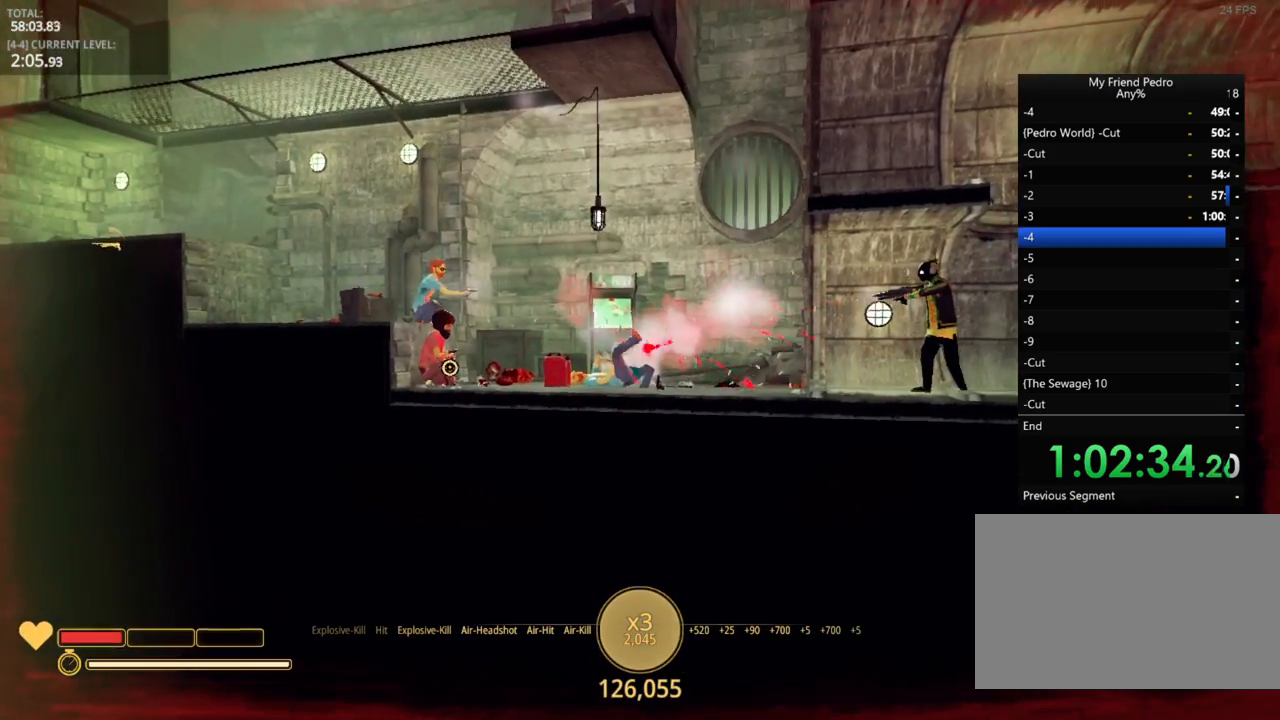
{"keys": [], "mouse_move": "still", "events": []}
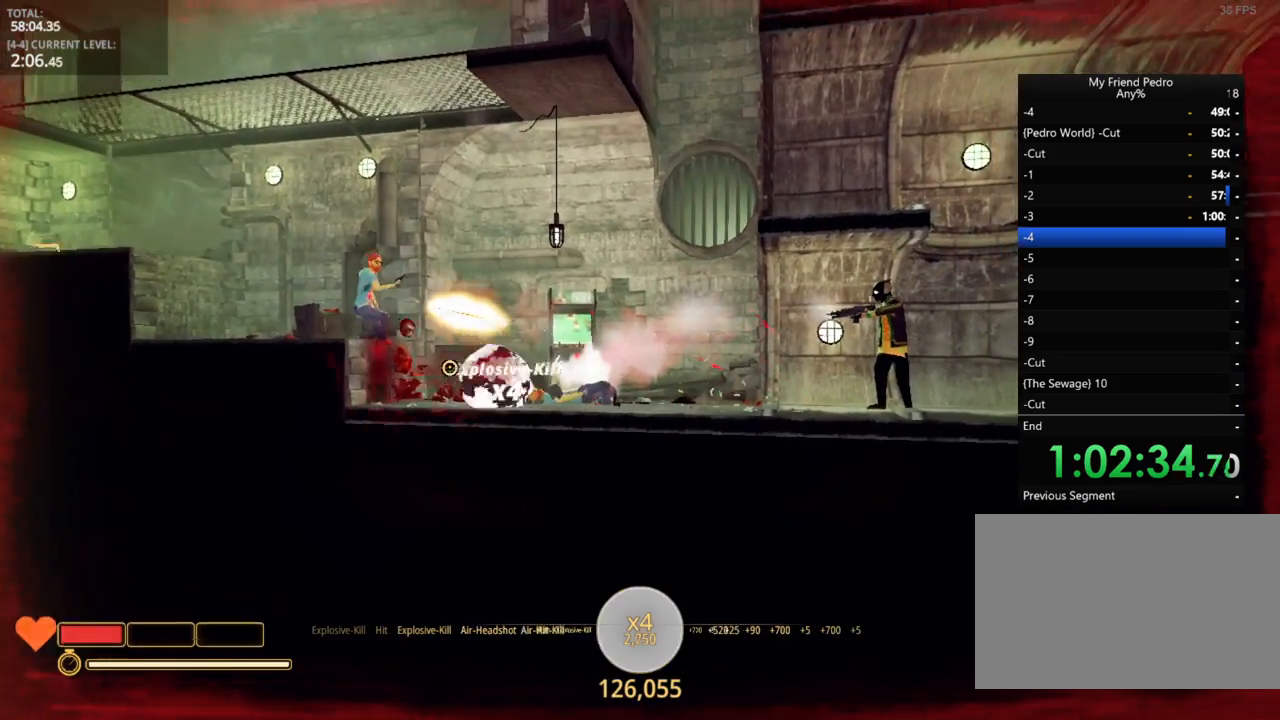
{"keys": [], "mouse_move": "still", "events": [[334, "r", "down"], [450, "r", "up"]]}
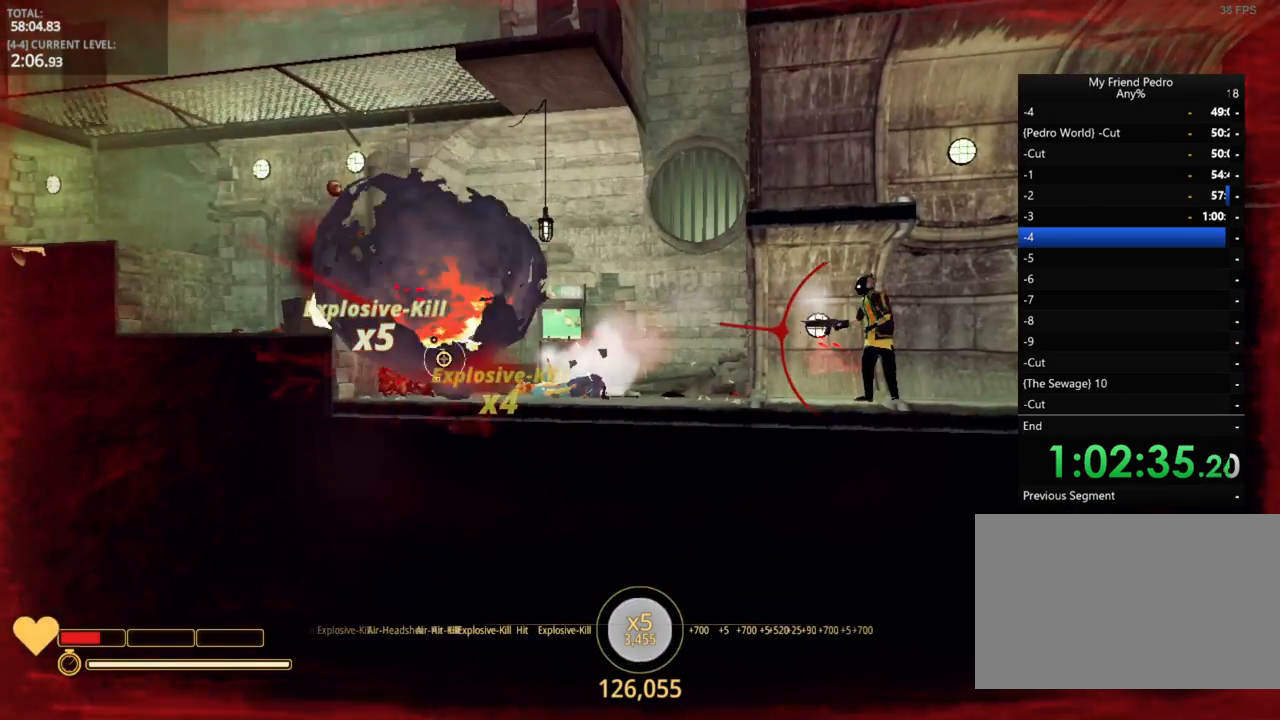
{"keys": ["d"], "mouse_move": "still", "events": [[417, "d", "down"]]}
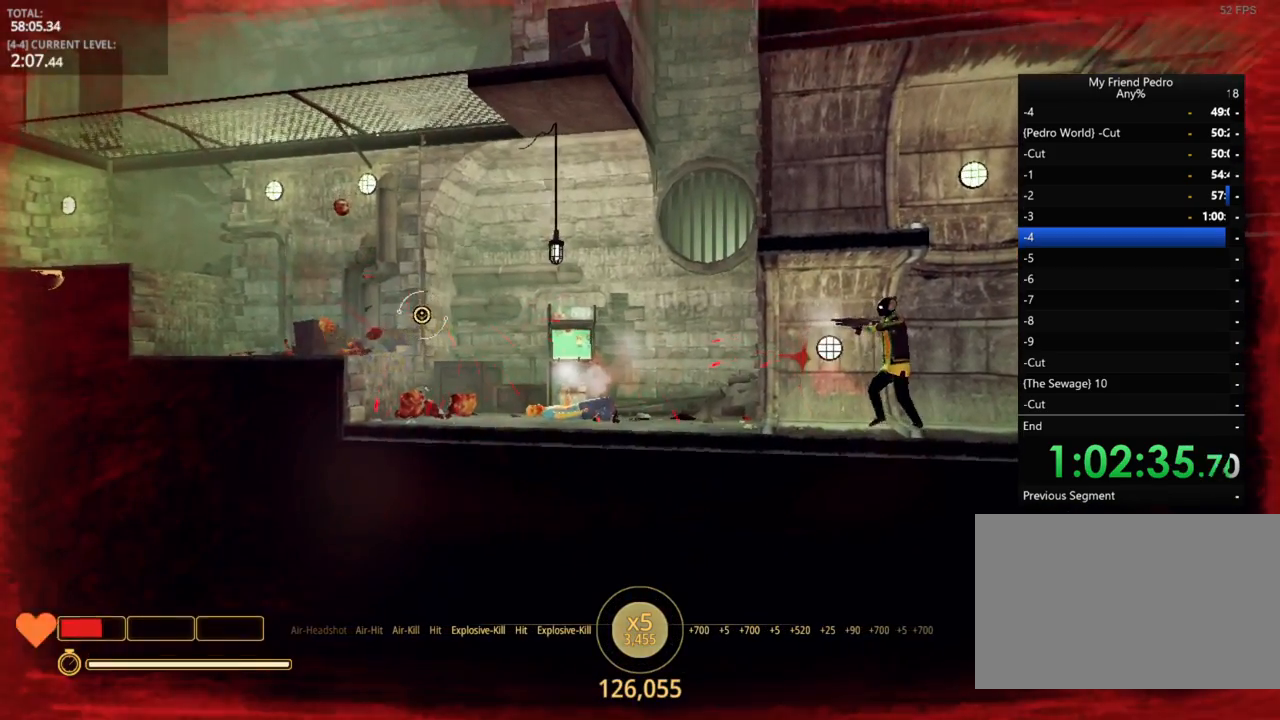
{"keys": ["d", "space"], "mouse_move": "still", "events": [[400, "space", "down"]]}
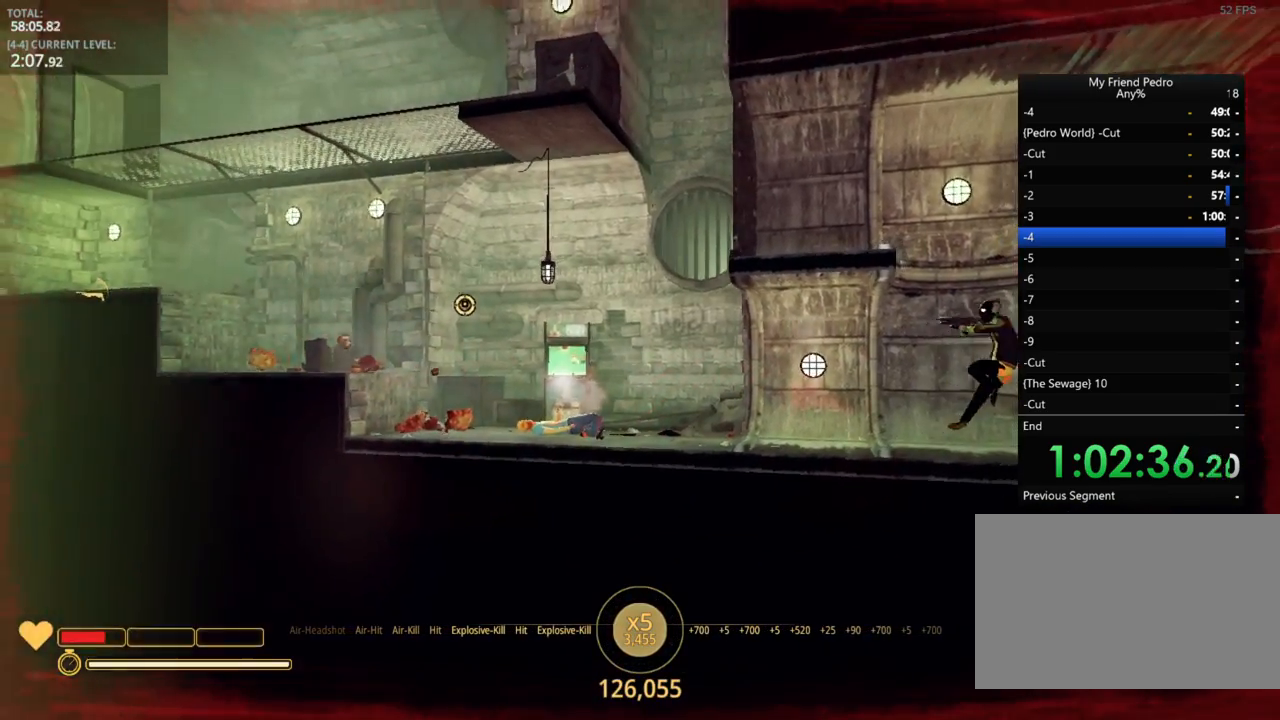
{"keys": ["a"], "mouse_move": "still", "events": [[50, "space", "up"], [134, "a", "down"], [184, "space", "down"], [234, "d", "up"], [317, "space", "up"]]}
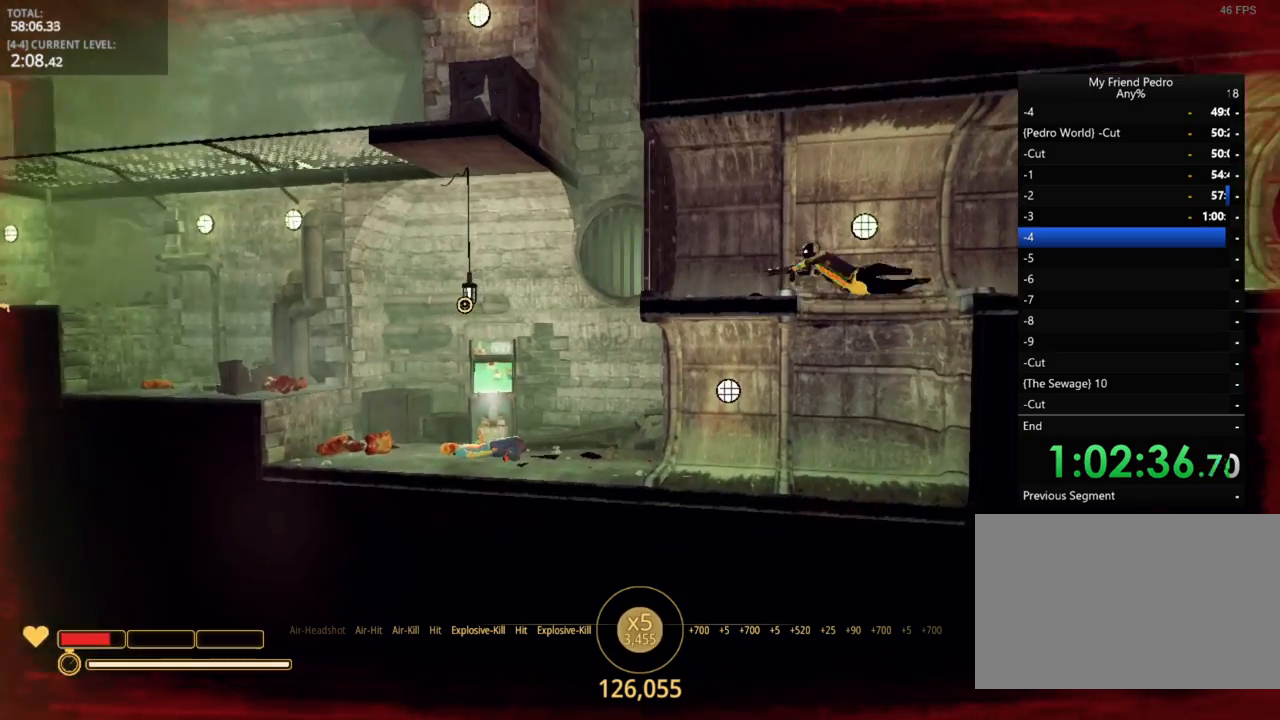
{"keys": ["d"], "mouse_move": "right", "events": [[150, "a", "up"], [250, "d", "down"]]}
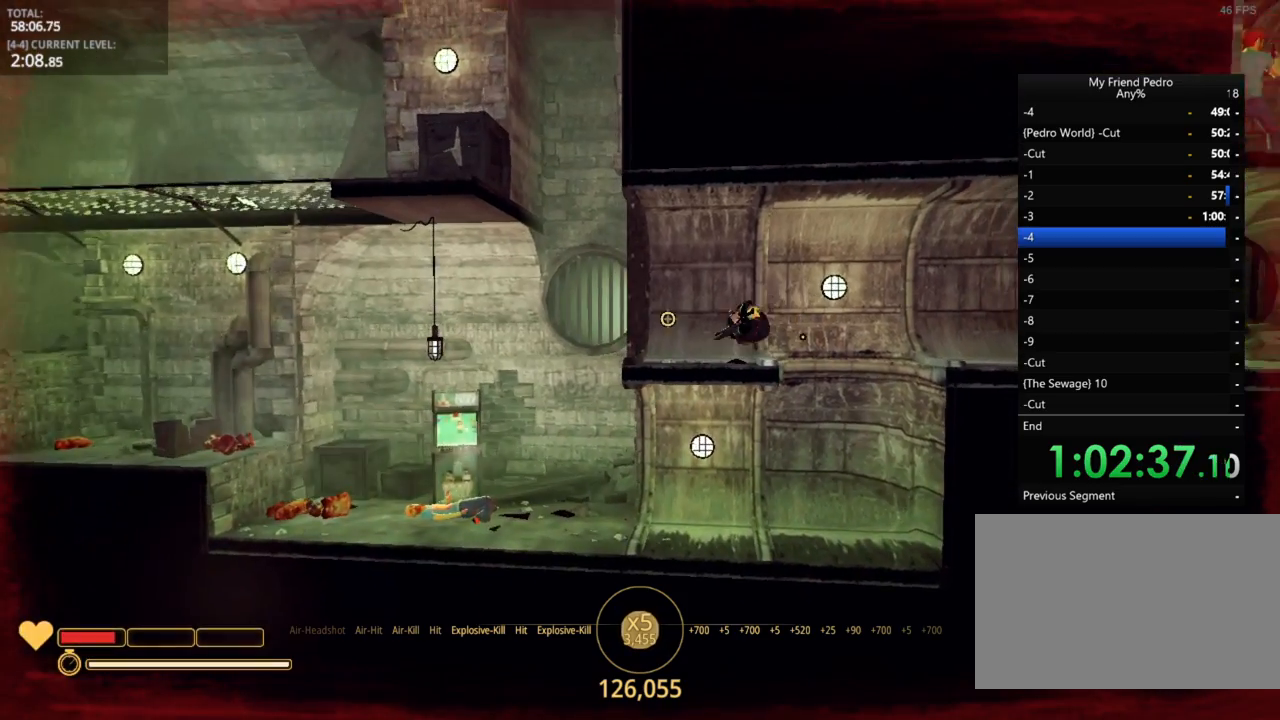
{"keys": ["d"], "mouse_move": "still", "events": []}
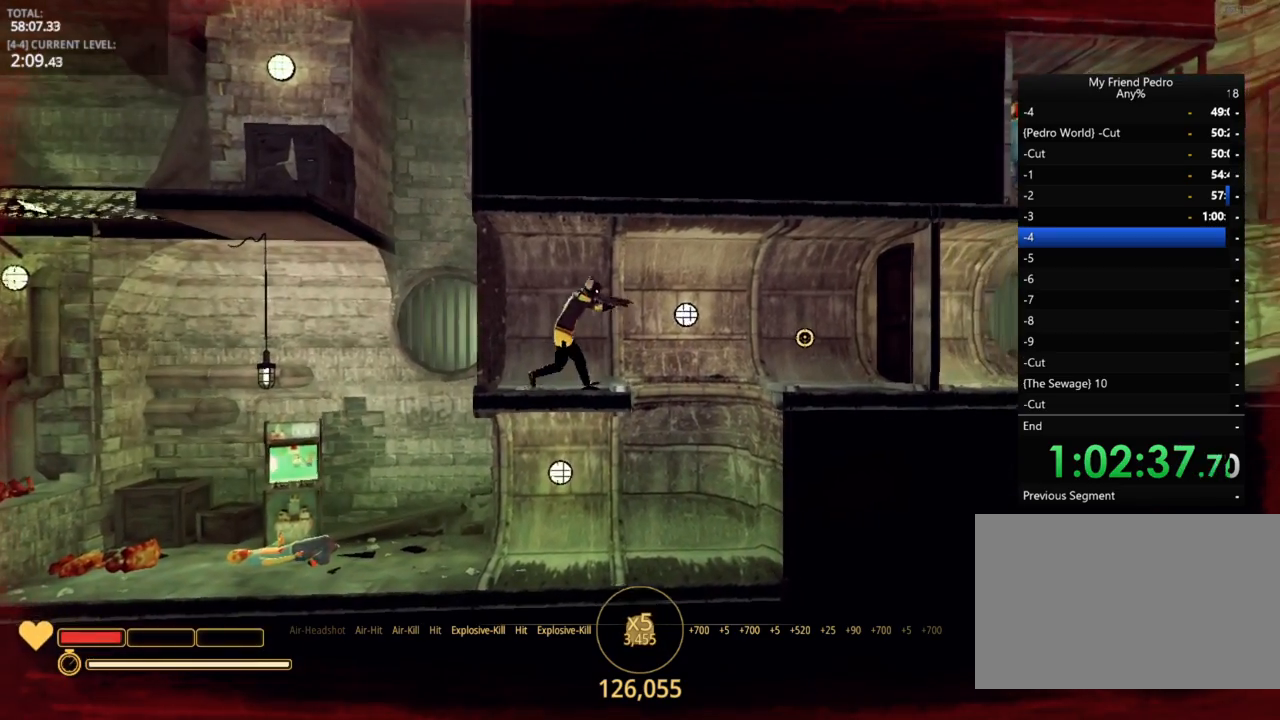
{"keys": ["d"], "mouse_move": "right", "events": [[34, "space", "down"], [350, "space", "up"]]}
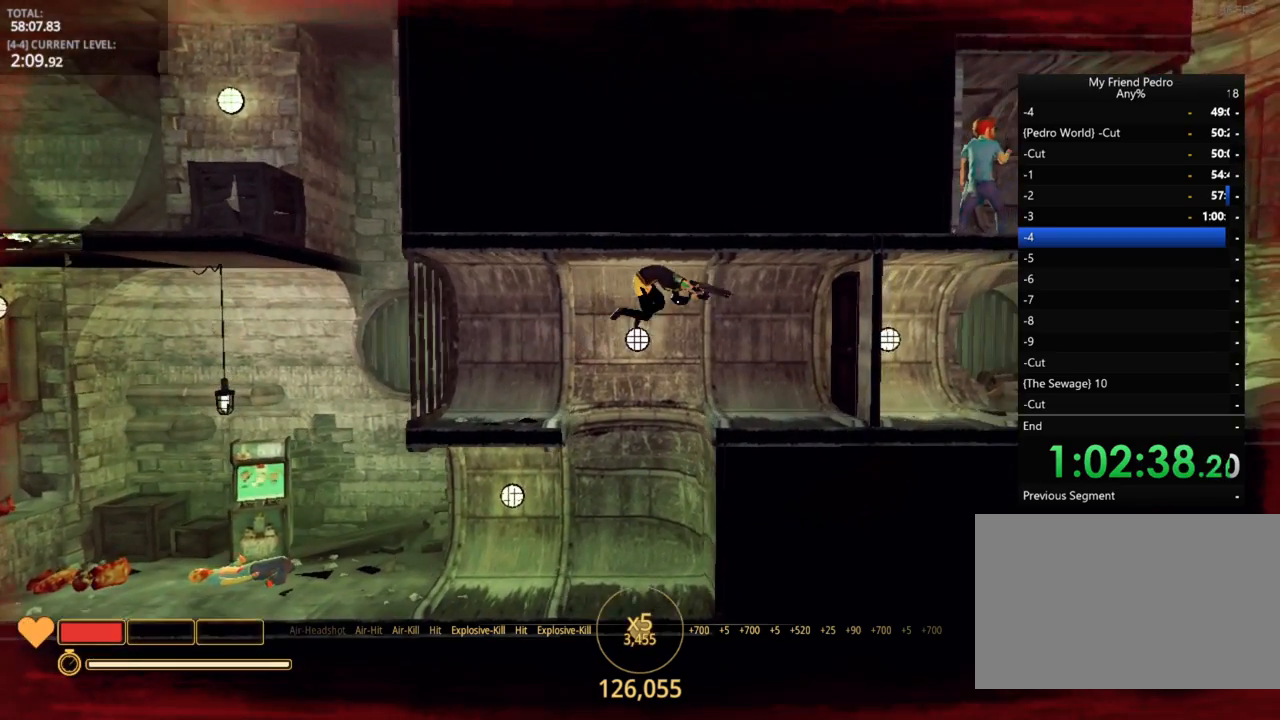
{"keys": ["d", "space"], "mouse_move": "left", "events": [[500, "space", "down"]]}